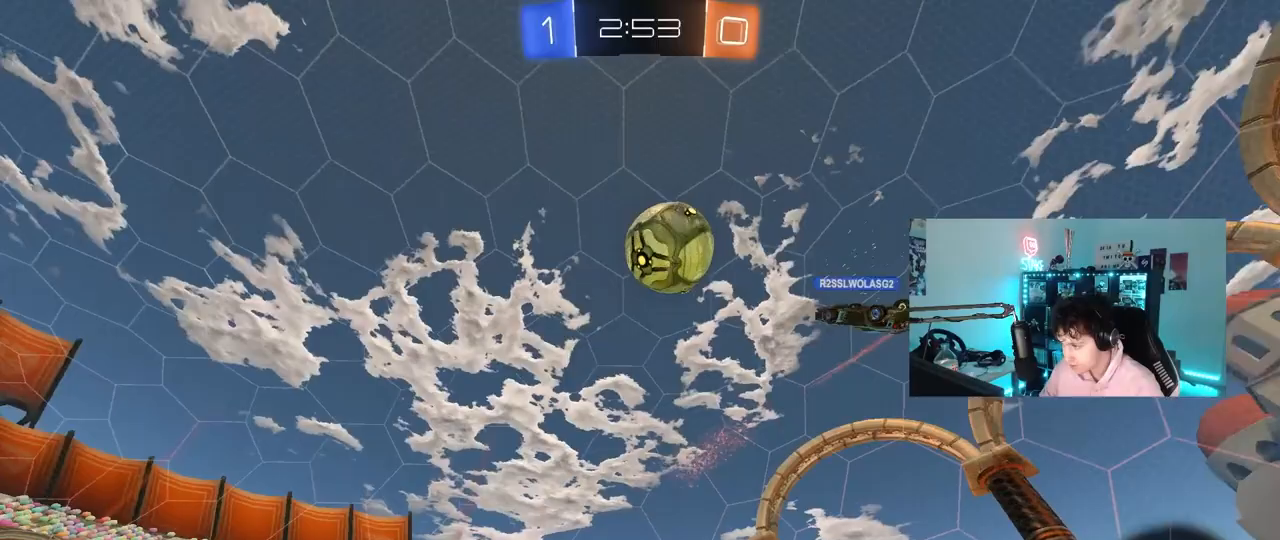
Gameplay with keyboard and mouse; each line is a JSON object with the keys and mouse buttons held at the frame after it. "events" lists presses ("down") and releases ("up") of "1", "2", "3", "4", "5", "a", "alt", "c", "caps_lock", "ctrl", "d", "e", "f", "g", "q", "r", "s", "shift", "space", "t", "tab", "v", "w", "x", "z", "mouse_left", "mouse_wheel" and "mouse_right" between this image and that frame as [ms after this image, input, new state], when the widget could be followed in between. "mouse_left", "mouse_wheel", "mouse_right" = the "left", "wheel", "right" buttons of the "mouse" list. No other keys are recorded. "wheel" means that the mouse wheel is clicked or scrolled. "mouse_move" is the direction in which the mouse moves at that frame (one of eight, or "still"), when it could be read.
{"keys": ["a", "w"], "mouse": [], "mouse_move": "still", "events": [[133, "shift", "down"], [183, "w", "up"], [233, "w", "down"], [283, "shift", "up"]]}
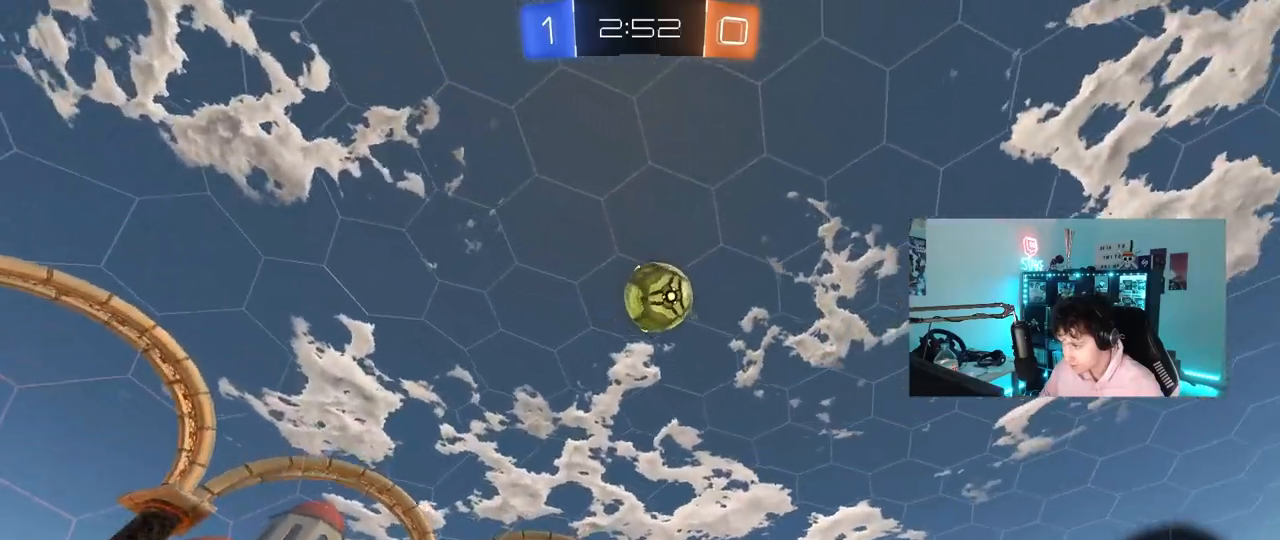
{"keys": ["w"], "mouse": [], "mouse_move": "still", "events": [[333, "a", "up"]]}
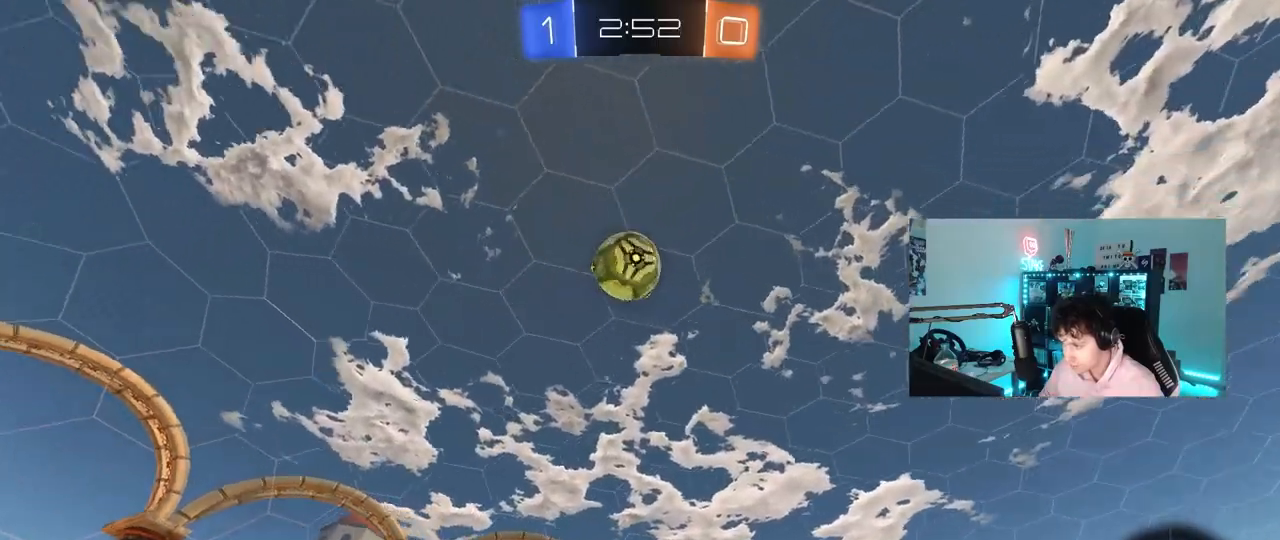
{"keys": ["w"], "mouse": [], "mouse_move": "up-right", "events": [[67, "mouse_right", "down"], [67, "space", "down"], [117, "mouse_right", "up"], [217, "mouse_right", "down"], [267, "space", "up"], [400, "mouse_right", "up"]]}
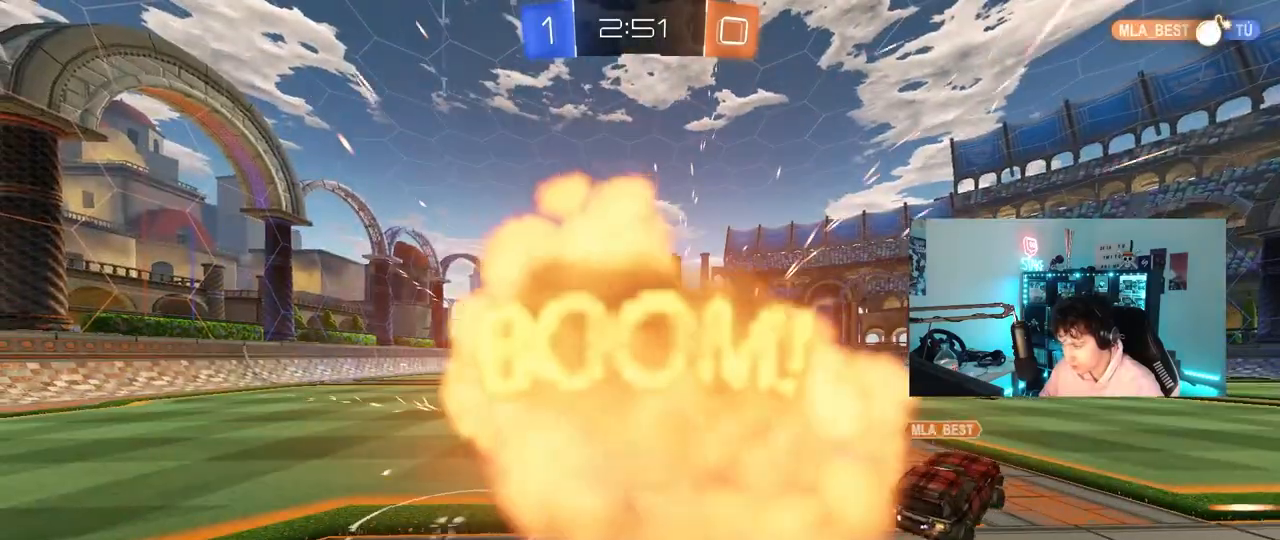
{"keys": [], "mouse": [], "mouse_move": "still", "events": [[183, "w", "up"]]}
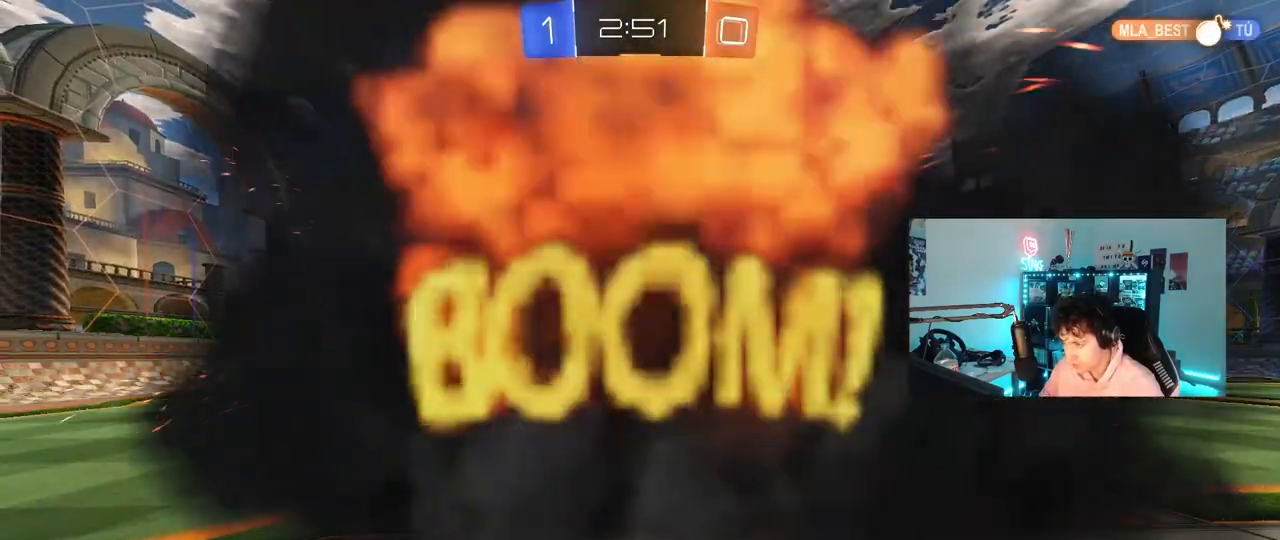
{"keys": [], "mouse": [], "mouse_move": "still", "events": []}
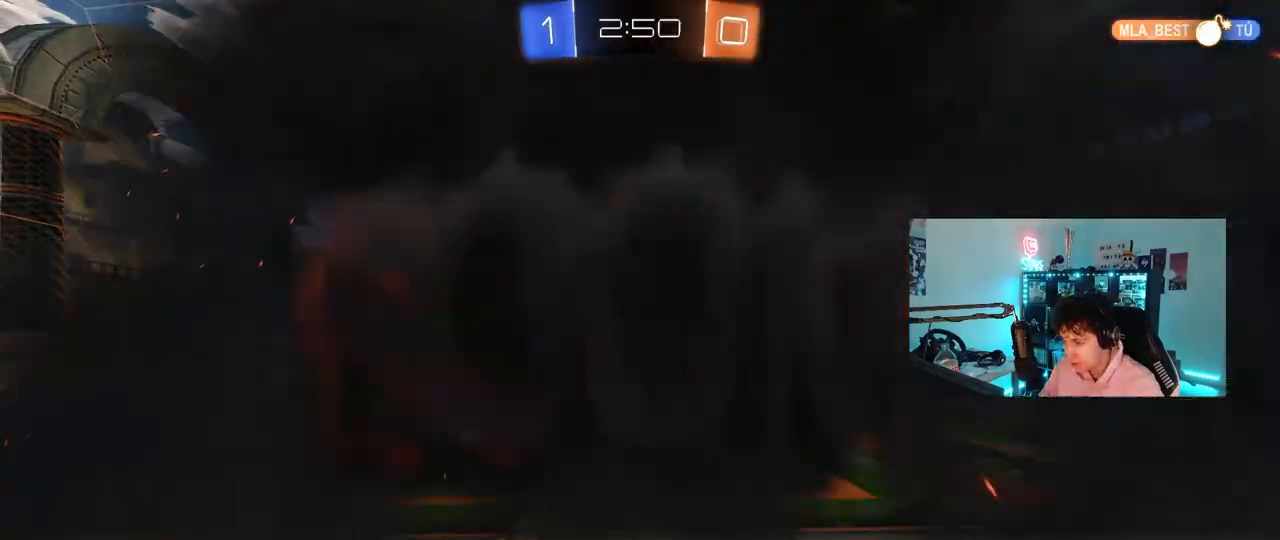
{"keys": [], "mouse": [], "mouse_move": "still", "events": []}
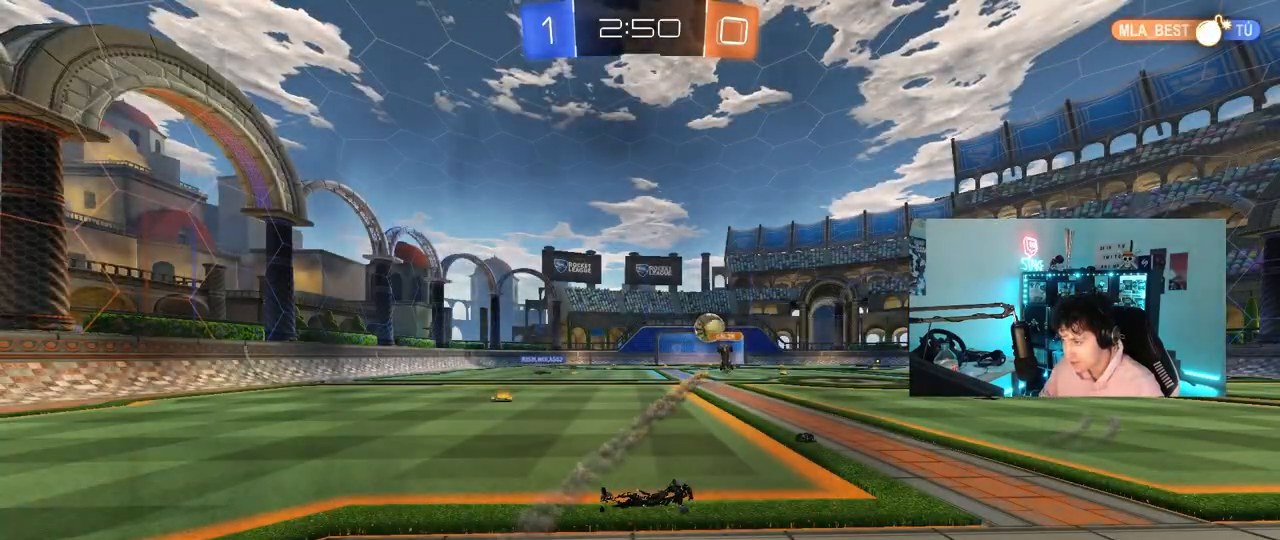
{"keys": [], "mouse": [], "mouse_move": "still", "events": []}
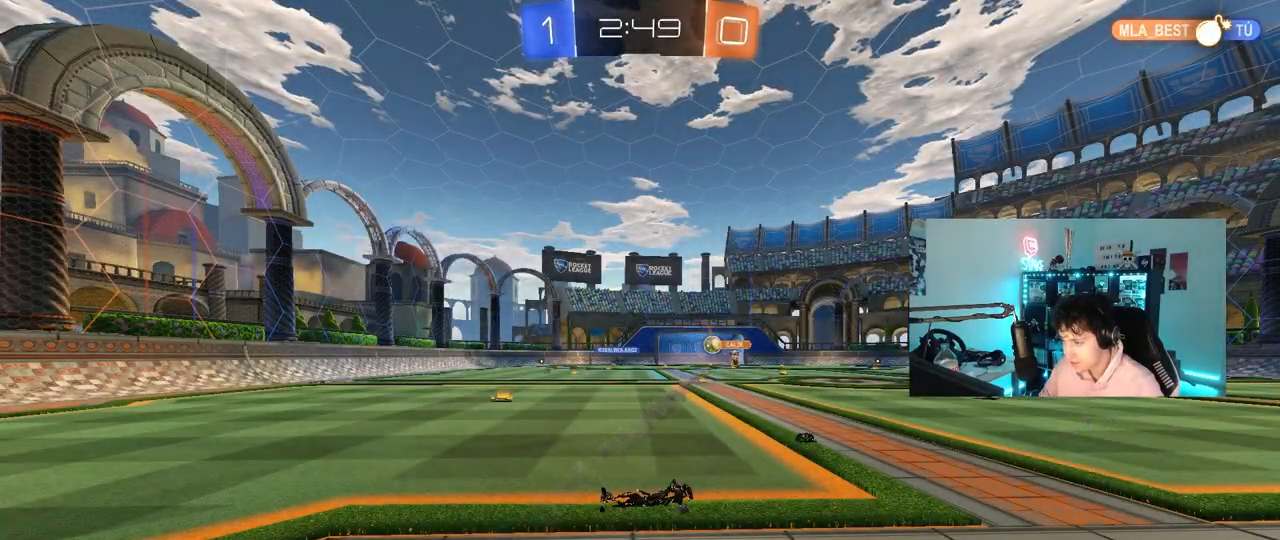
{"keys": [], "mouse": [], "mouse_move": "still", "events": []}
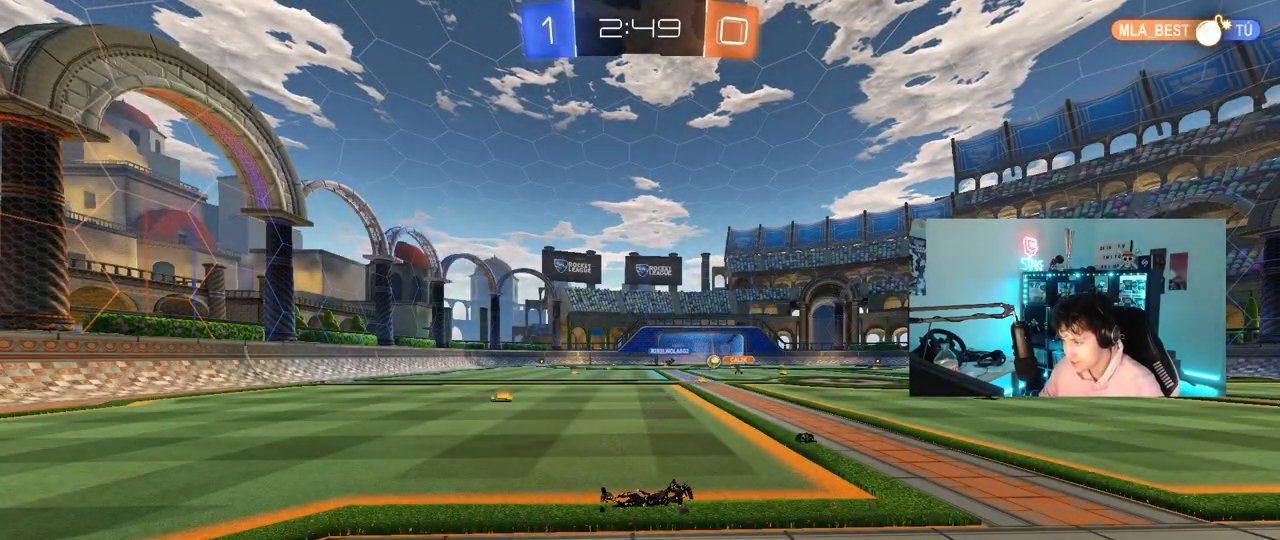
{"keys": [], "mouse": [], "mouse_move": "still", "events": []}
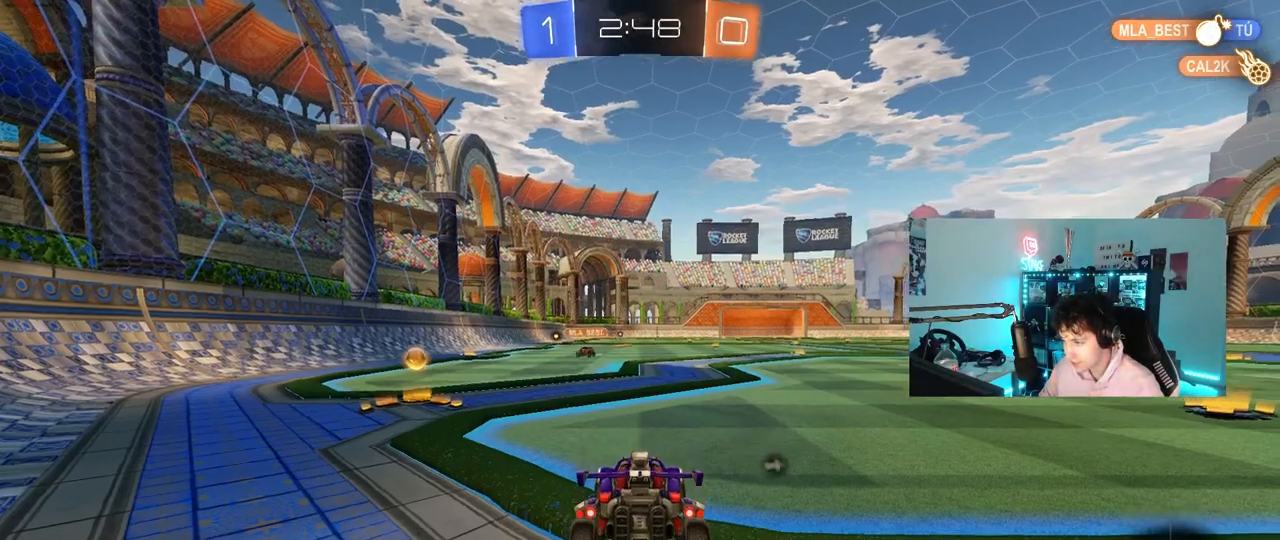
{"keys": ["d", "w"], "mouse": [], "mouse_move": "still", "events": [[83, "space", "down"], [83, "w", "down"], [183, "a", "down"], [233, "a", "up"], [233, "d", "down"], [283, "space", "up"]]}
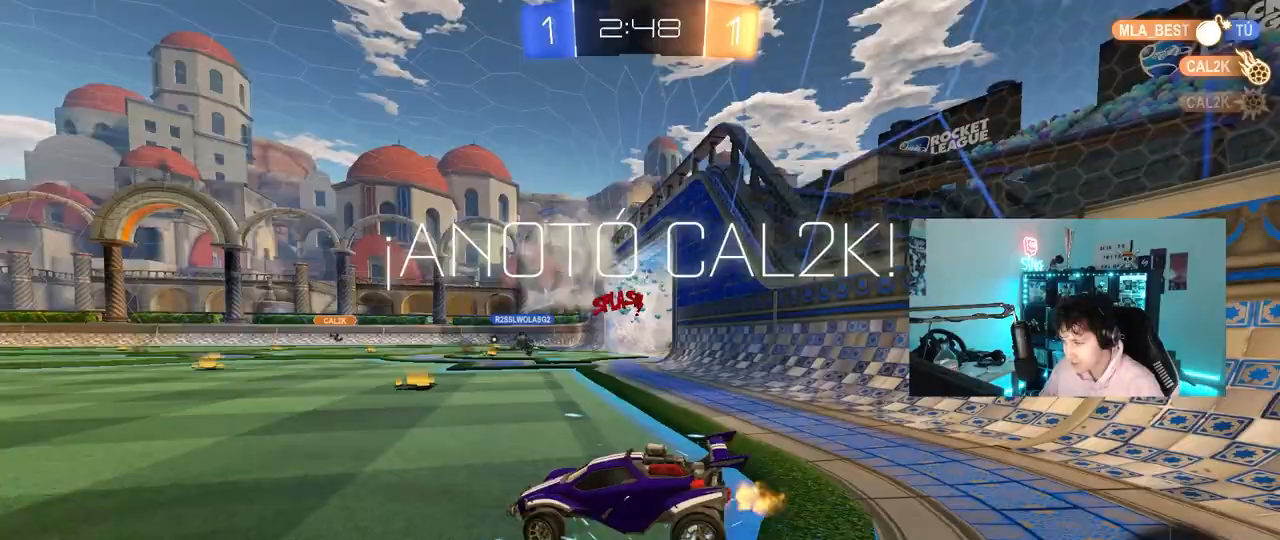
{"keys": ["d", "s", "shift", "space"], "mouse": ["right"], "mouse_move": "up-right", "events": [[50, "mouse_right", "down"], [100, "mouse_right", "up"], [100, "shift", "down"], [200, "mouse_right", "down"], [250, "s", "down"], [250, "w", "up"], [333, "space", "down"], [433, "mouse_right", "up"], [483, "mouse_right", "down"]]}
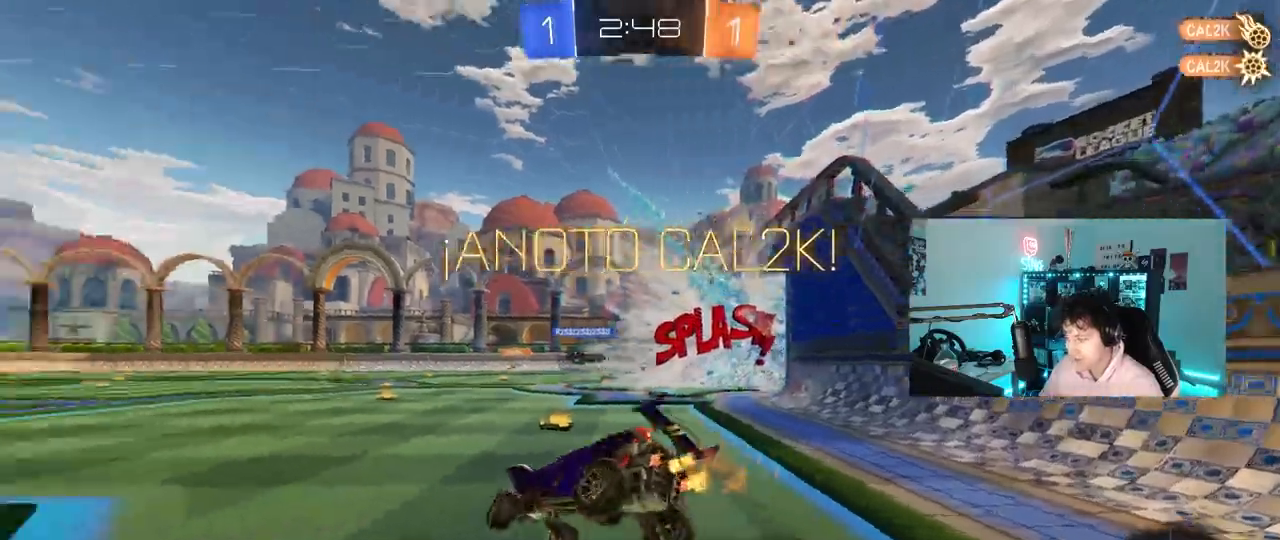
{"keys": ["d", "shift"], "mouse": [], "mouse_move": "still", "events": [[17, "space", "up"], [217, "mouse_right", "up"], [450, "s", "up"]]}
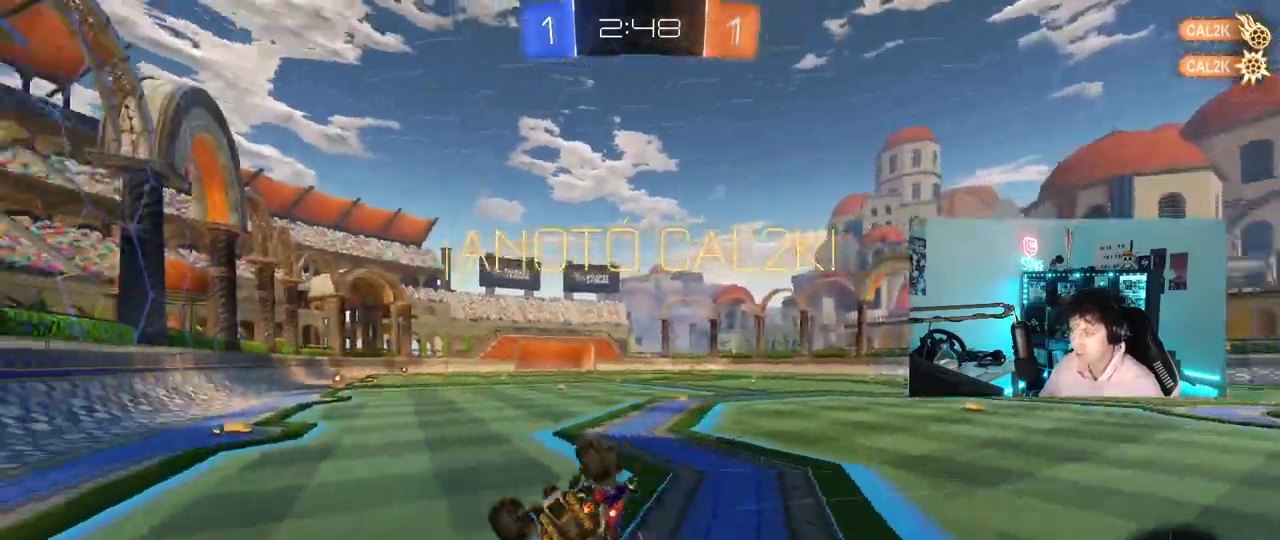
{"keys": ["d", "shift"], "mouse": [], "mouse_move": "still", "events": [[133, "s", "down"], [467, "s", "up"]]}
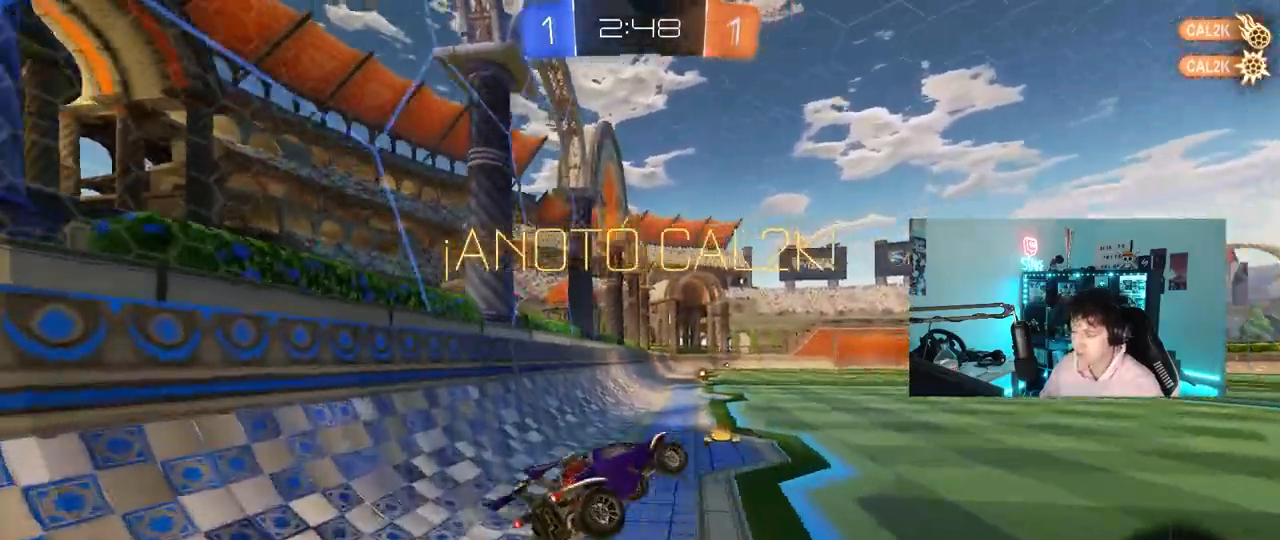
{"keys": ["w"], "mouse": ["right"], "mouse_move": "still", "events": [[150, "d", "up"], [150, "w", "down"], [200, "shift", "up"], [383, "d", "down"], [483, "d", "up"], [483, "mouse_right", "down"]]}
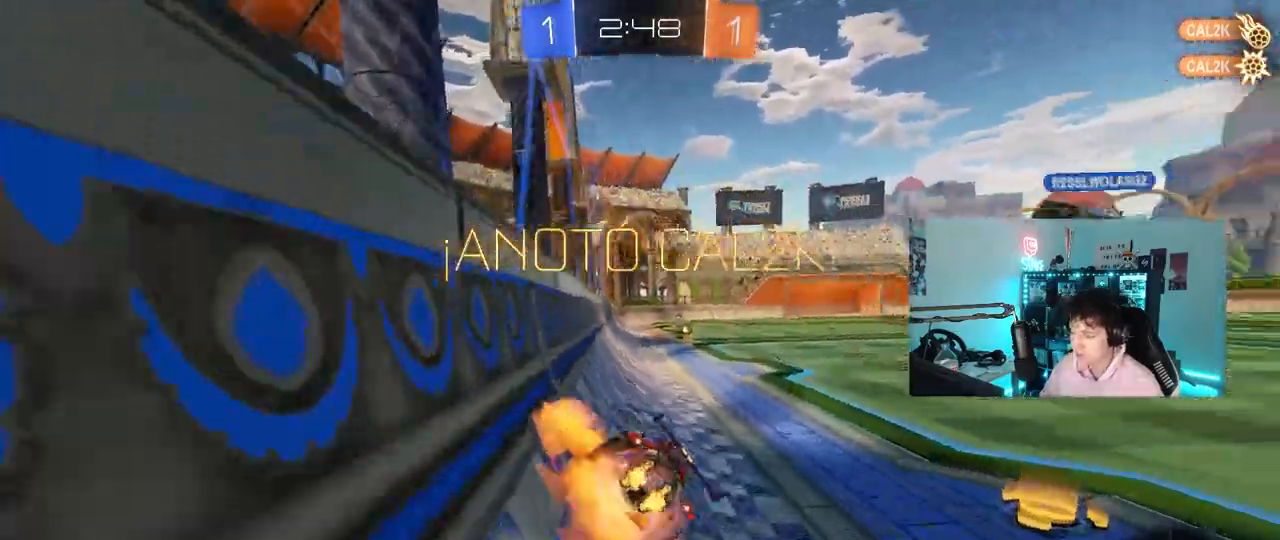
{"keys": ["w"], "mouse": [], "mouse_move": "still", "events": [[33, "a", "down"], [33, "w", "up"], [50, "mouse_right", "up"], [67, "shift", "down"], [117, "s", "down"], [167, "shift", "up"], [350, "a", "up"], [350, "s", "up"], [400, "d", "down"], [500, "d", "up"], [500, "w", "down"]]}
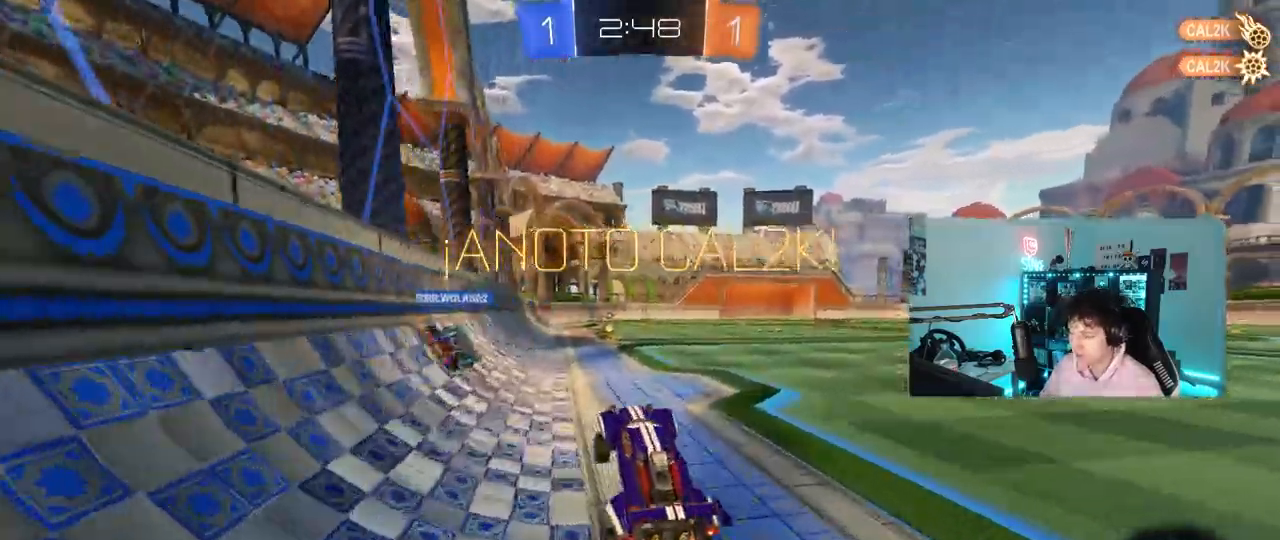
{"keys": ["a", "shift", "w"], "mouse": ["right"], "mouse_move": "down-left", "events": [[83, "mouse_right", "down"], [183, "mouse_right", "up"], [217, "d", "down"], [283, "mouse_right", "down"], [317, "d", "up"], [367, "a", "down"], [367, "mouse_right", "up"], [417, "shift", "down"], [467, "mouse_right", "down"]]}
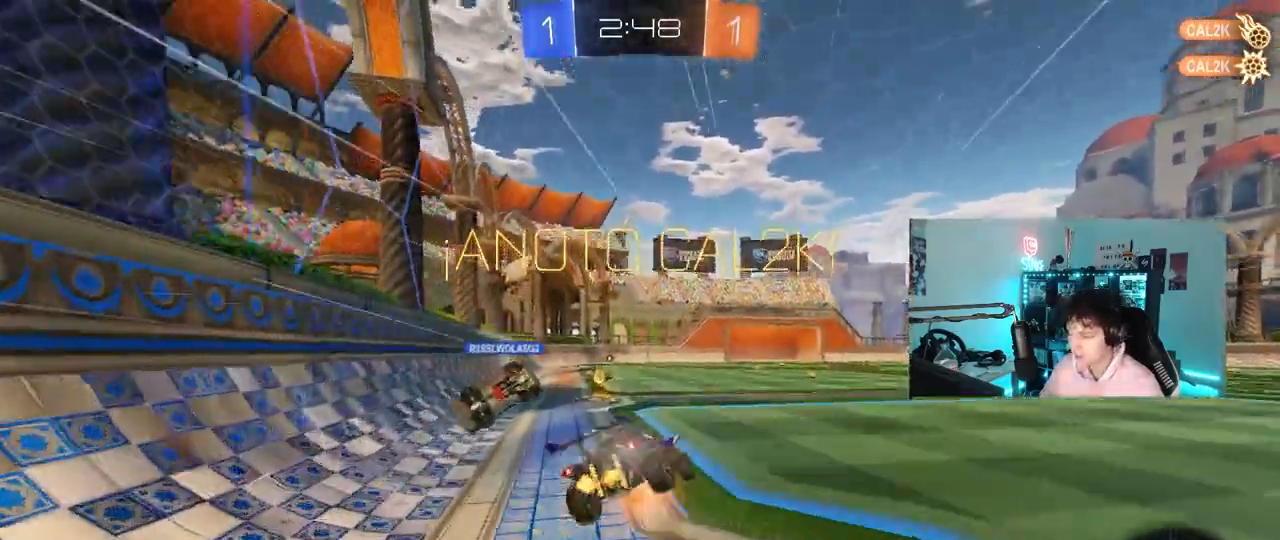
{"keys": ["a", "s", "shift"], "mouse": [], "mouse_move": "still", "events": [[17, "s", "down"], [17, "w", "up"], [150, "mouse_right", "up"], [383, "s", "up"], [483, "s", "down"]]}
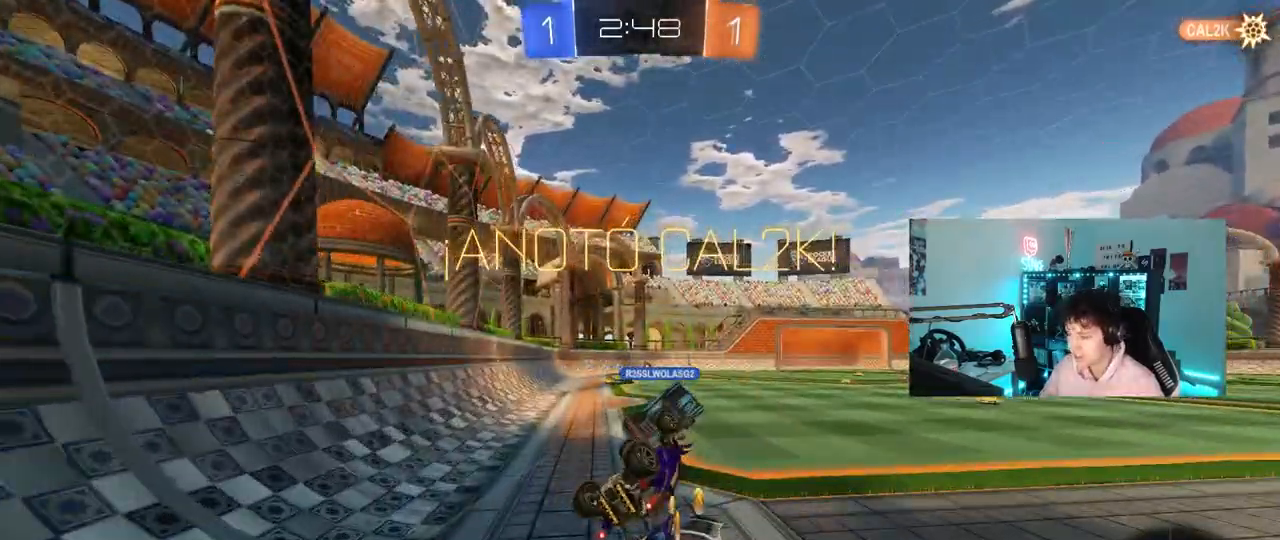
{"keys": [], "mouse": [], "mouse_move": "still", "events": [[217, "s", "up"], [217, "shift", "up"], [267, "a", "up"]]}
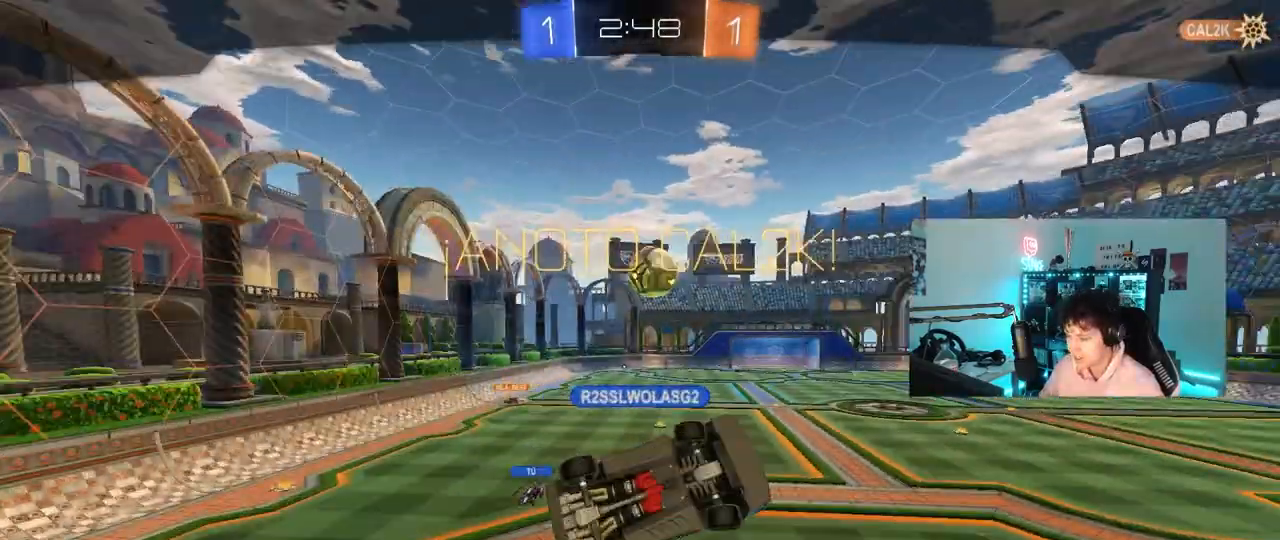
{"keys": [], "mouse": [], "mouse_move": "still", "events": []}
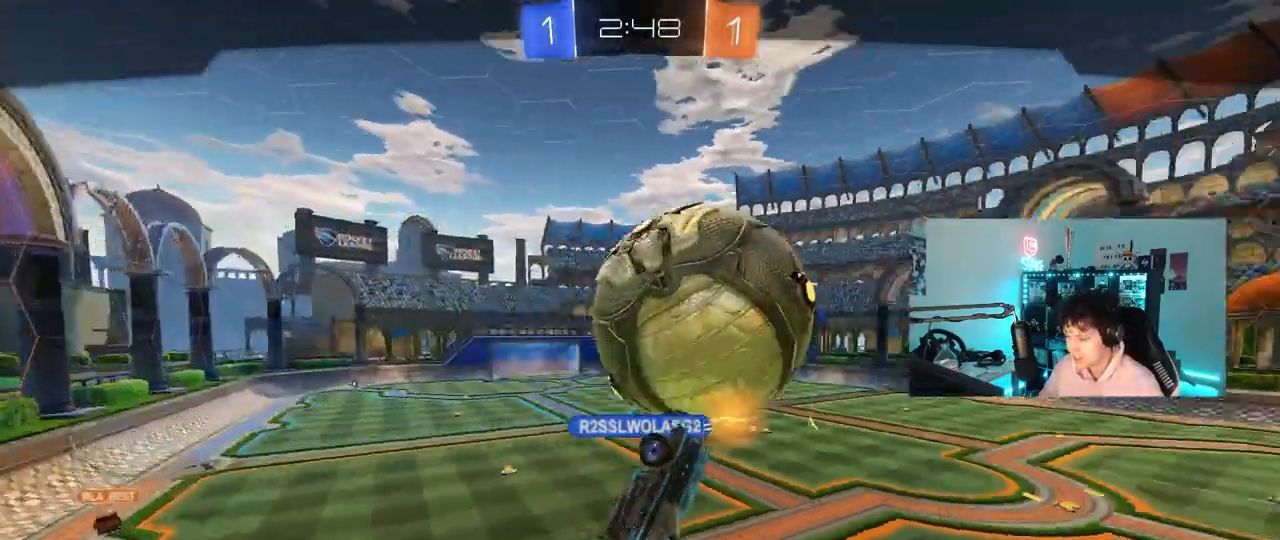
{"keys": [], "mouse": [], "mouse_move": "still", "events": []}
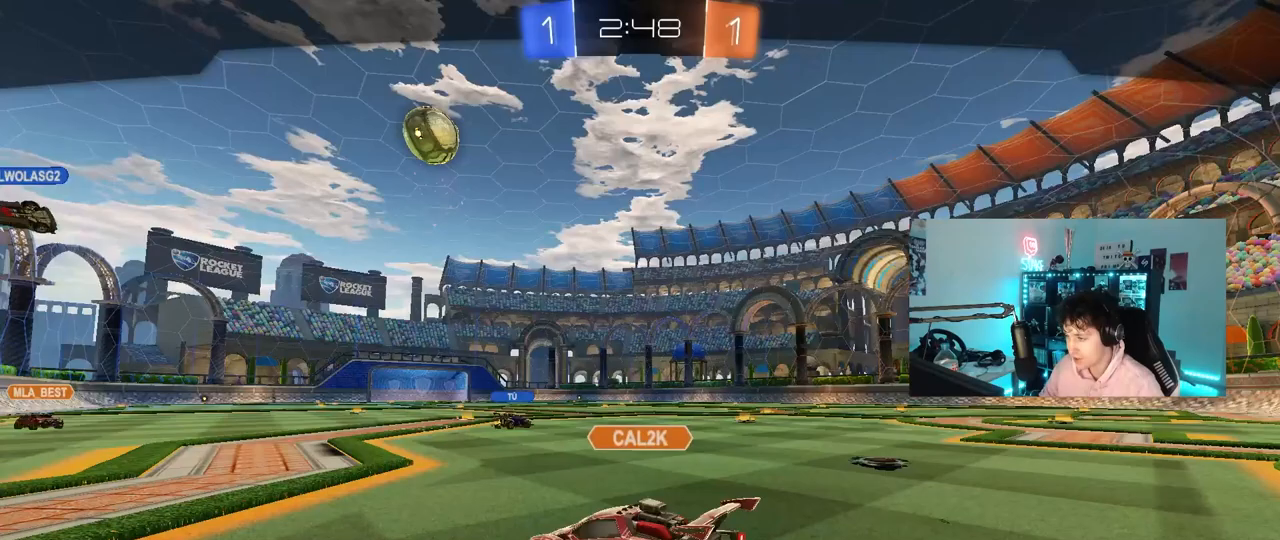
{"keys": [], "mouse": [], "mouse_move": "still", "events": []}
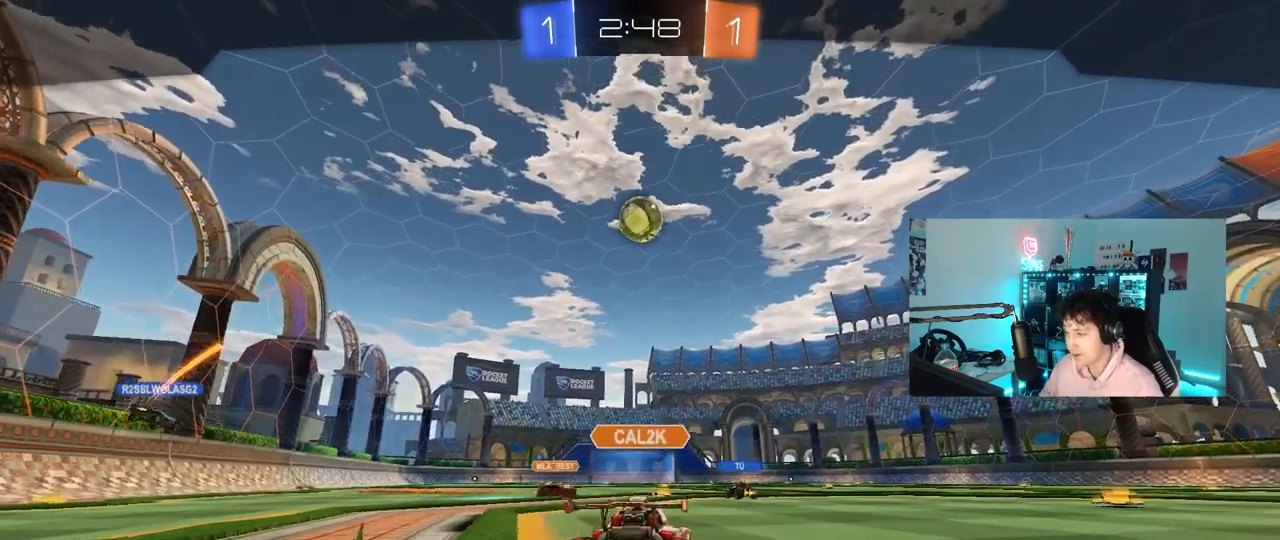
{"keys": [], "mouse": [], "mouse_move": "still", "events": []}
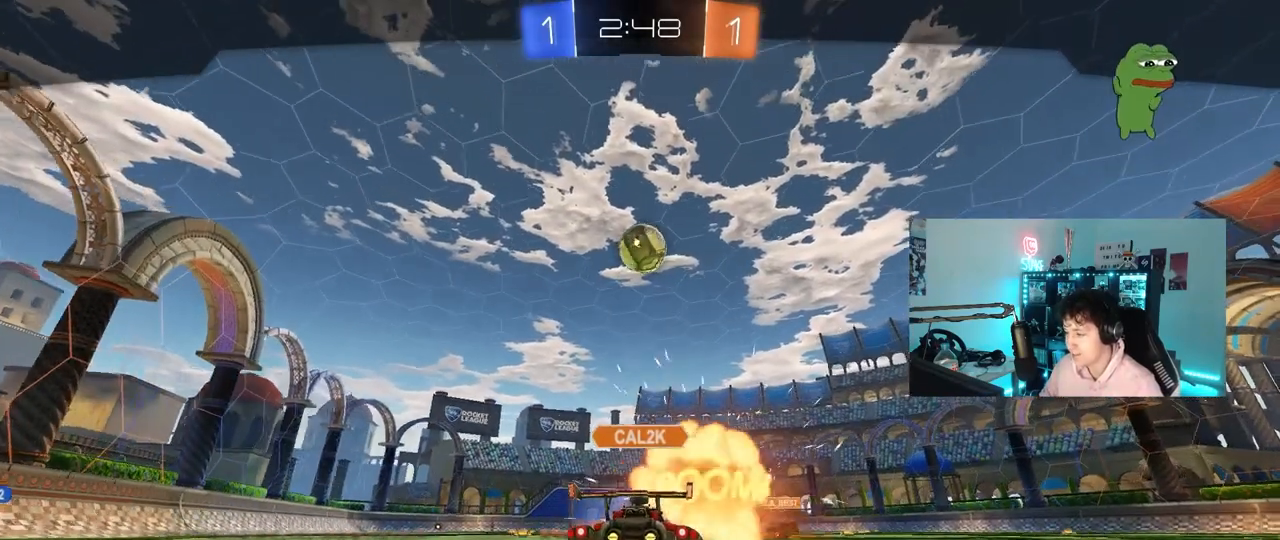
{"keys": [], "mouse": [], "mouse_move": "still", "events": []}
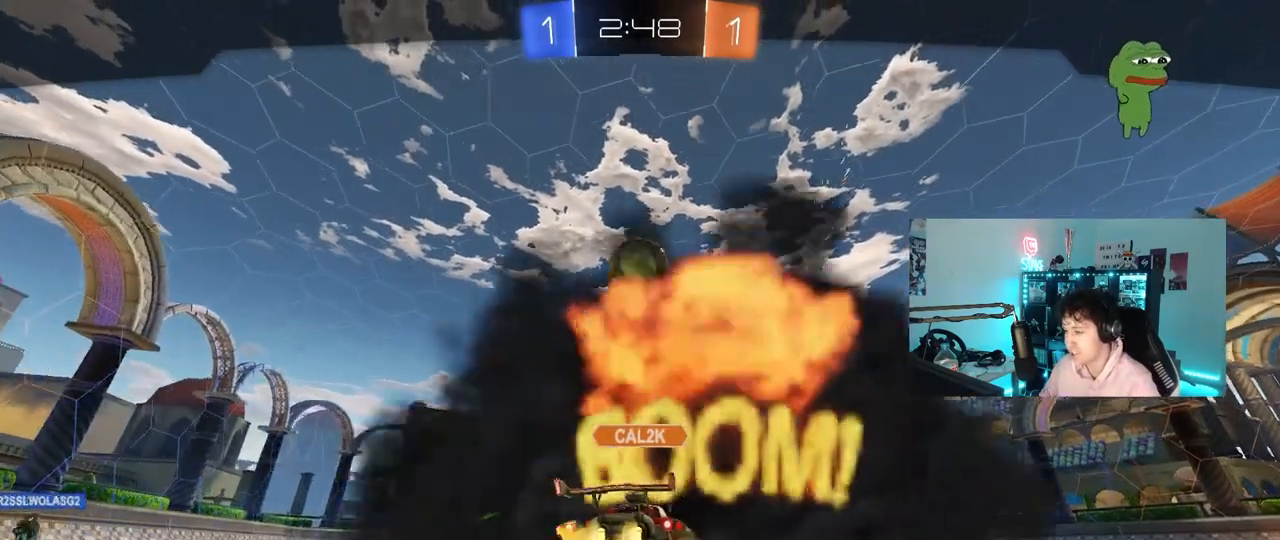
{"keys": [], "mouse": ["right"], "mouse_move": "still", "events": [[400, "mouse_right", "down"]]}